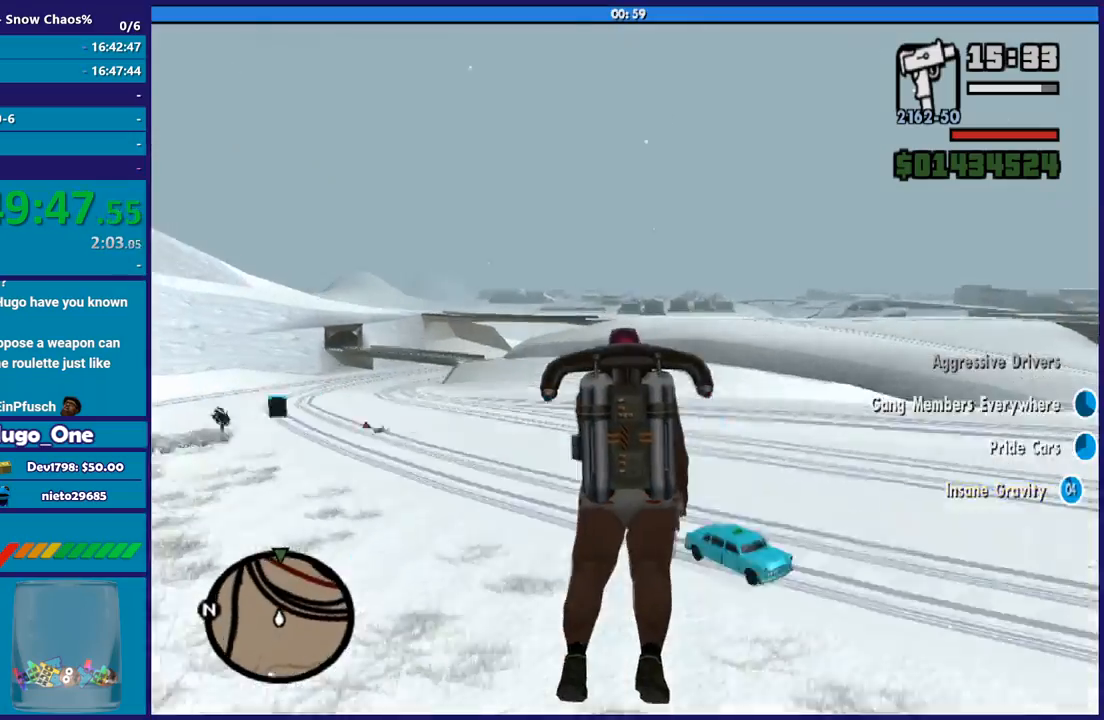
Gameplay with a controller (Xbox layout); each line is a JSON object with the inputs held at the frame after it. "events" lists button and stick changes between this image and that frame as [ms after this image, input, new state], when the widget could be followed in between. This document gives stick clicks only as held states, not as events. Not read: left_stick.
{"buttons": ["A"], "right_stick": "center", "events": []}
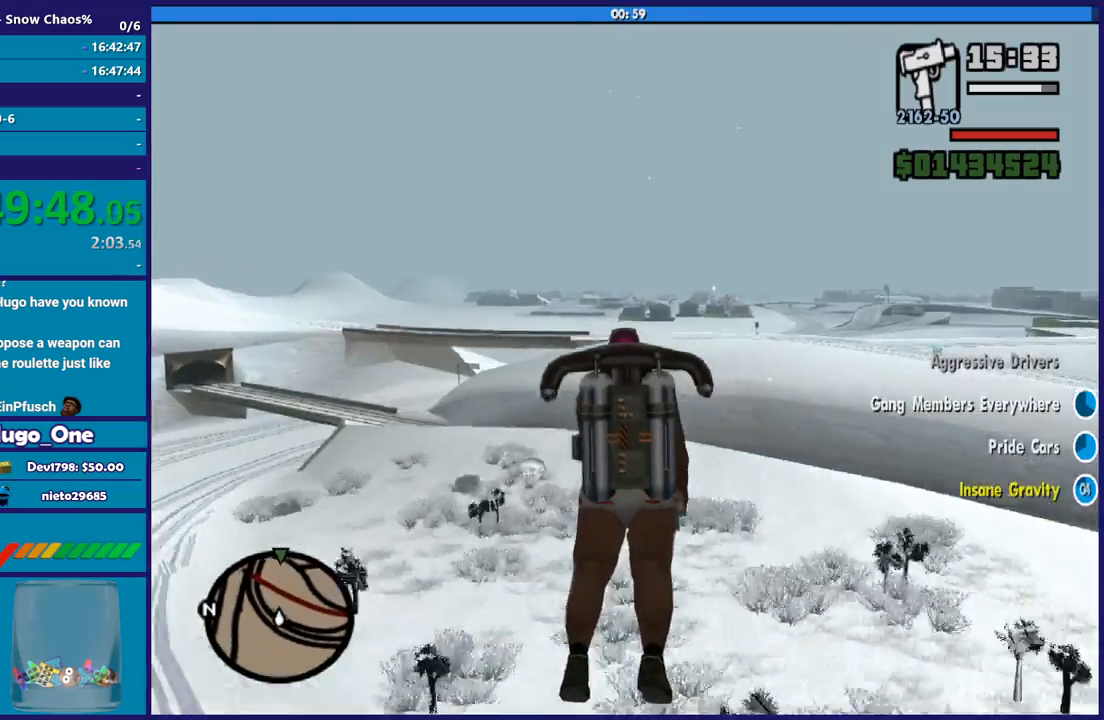
{"buttons": ["A"], "right_stick": "center", "events": []}
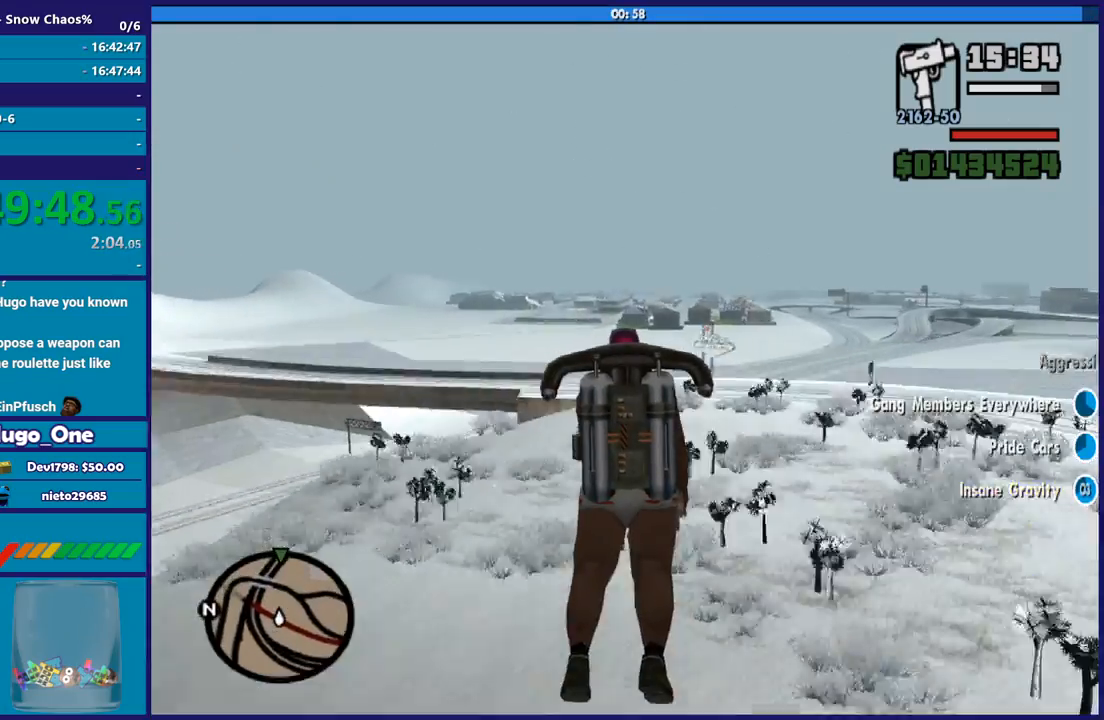
{"buttons": ["A"], "right_stick": "center", "events": []}
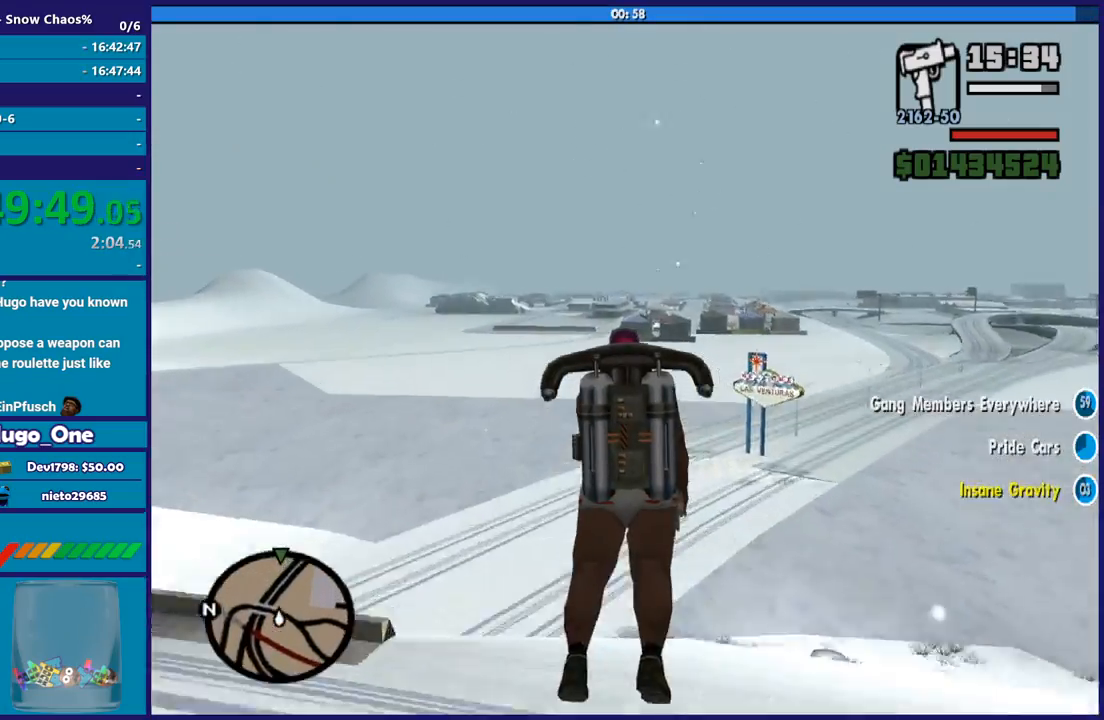
{"buttons": ["A"], "right_stick": "center", "events": []}
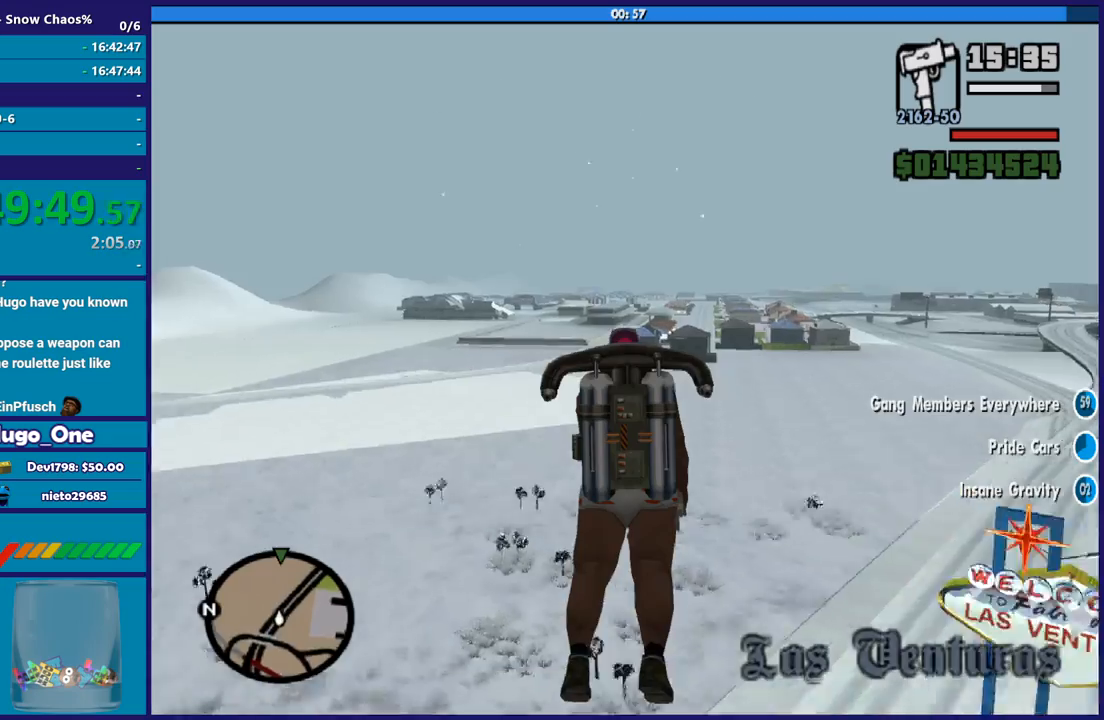
{"buttons": ["A"], "right_stick": "center", "events": []}
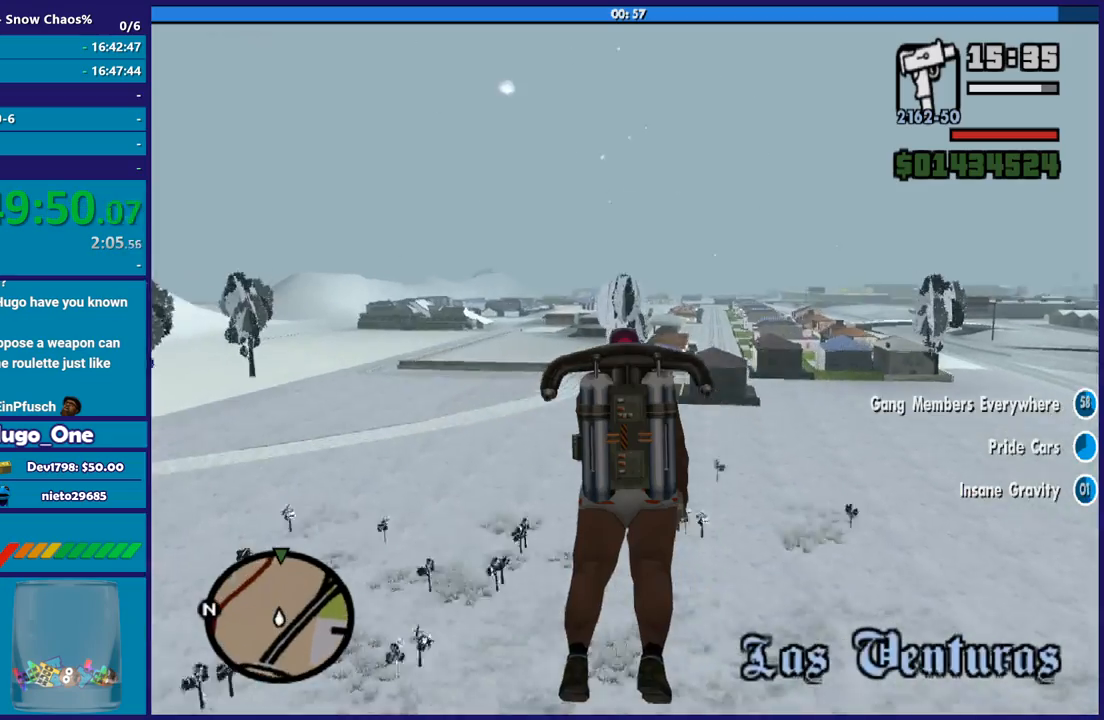
{"buttons": ["A"], "right_stick": "center", "events": []}
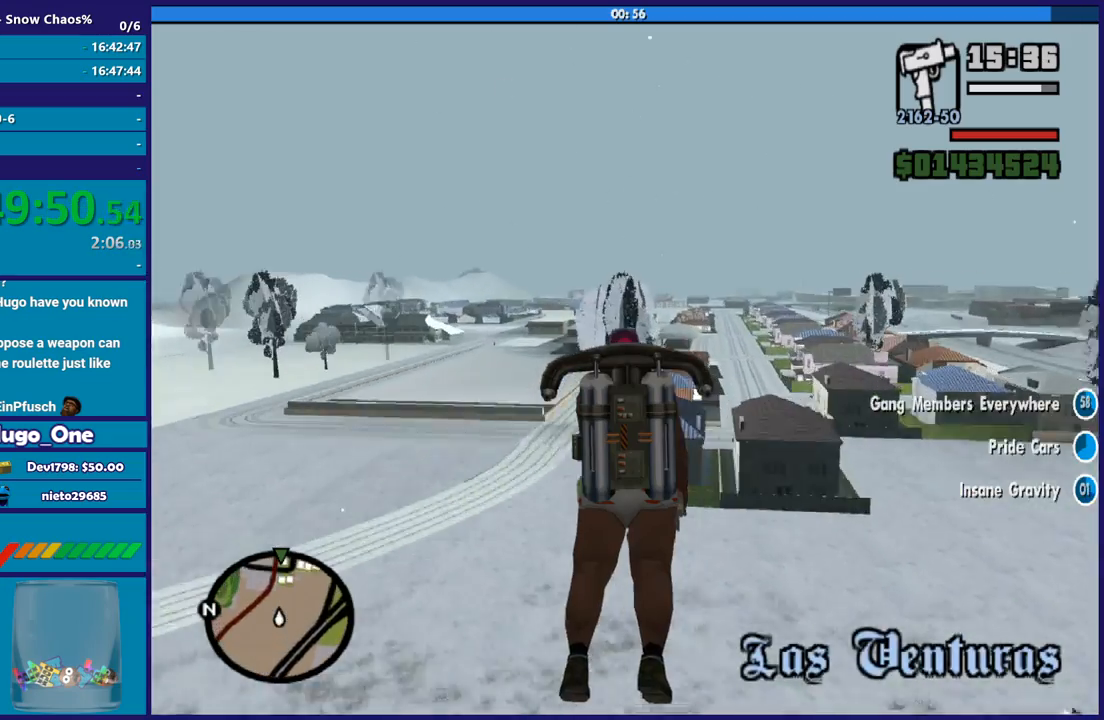
{"buttons": ["A"], "right_stick": "center", "events": []}
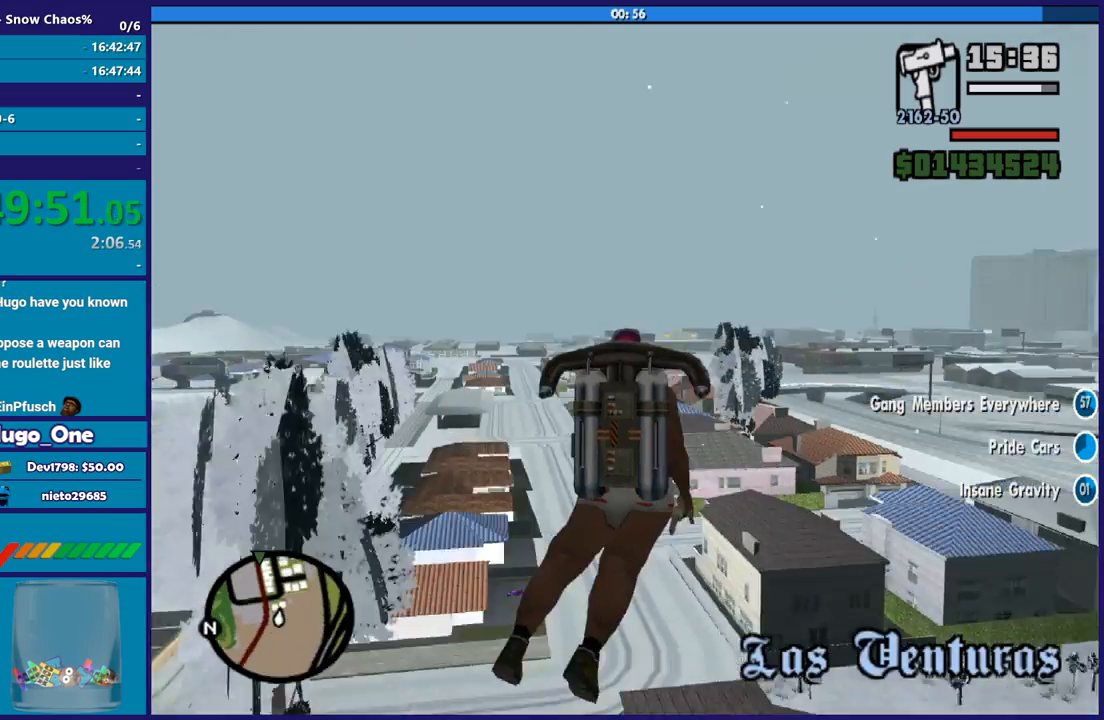
{"buttons": ["A"], "right_stick": "center", "events": []}
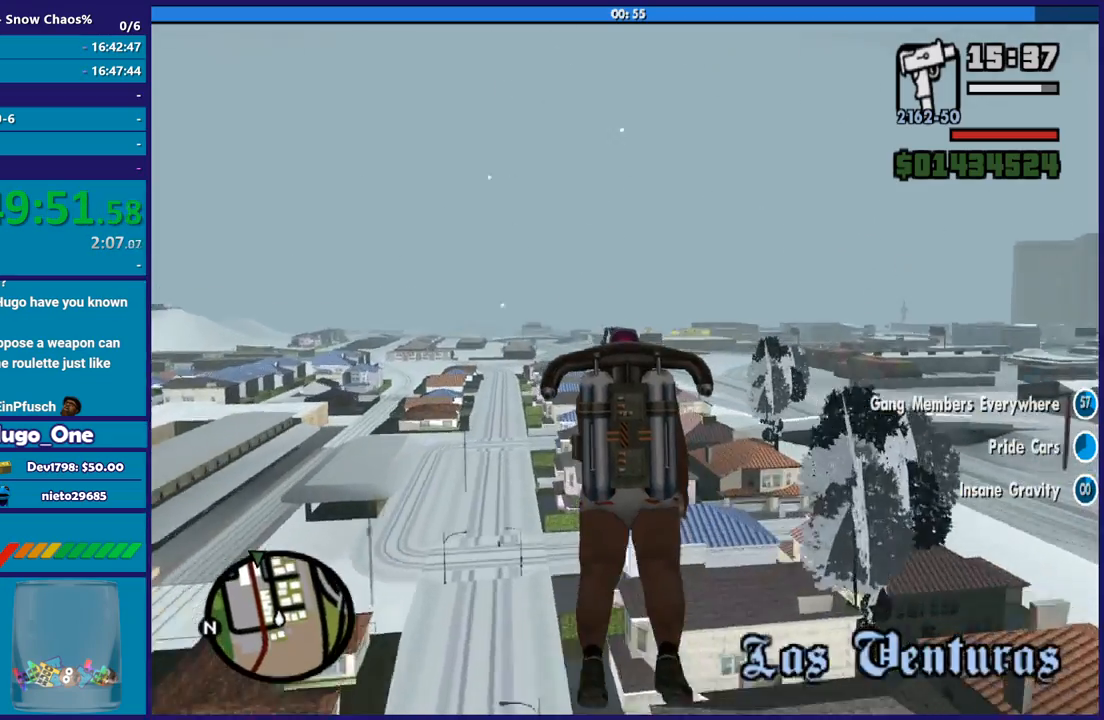
{"buttons": ["A"], "right_stick": "center", "events": []}
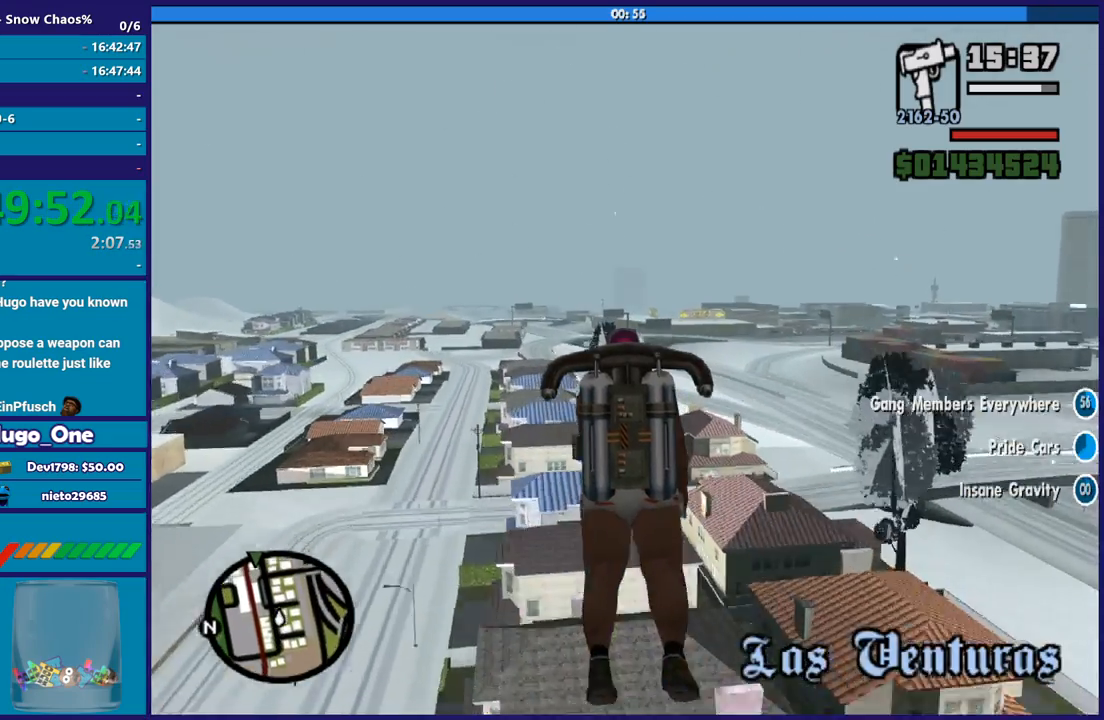
{"buttons": ["A"], "right_stick": "center", "events": []}
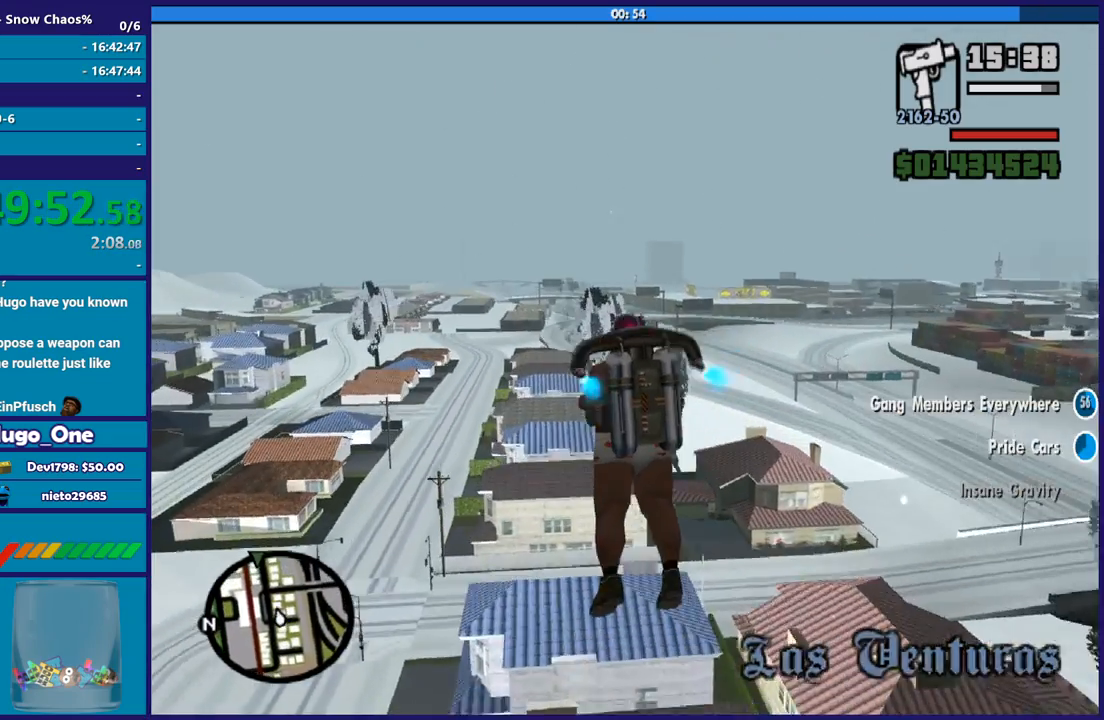
{"buttons": [], "right_stick": "down-left", "events": [[167, "A", "up"], [467, "right_stick", "down-left"]]}
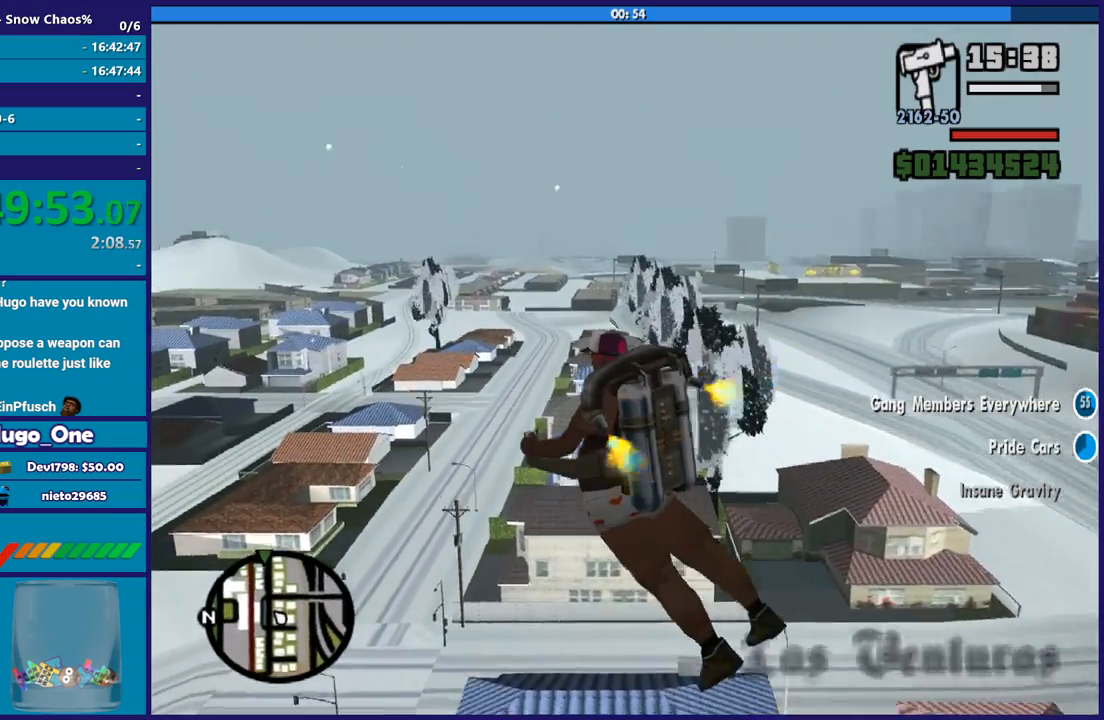
{"buttons": [], "right_stick": "center", "events": [[334, "right_stick", "center"]]}
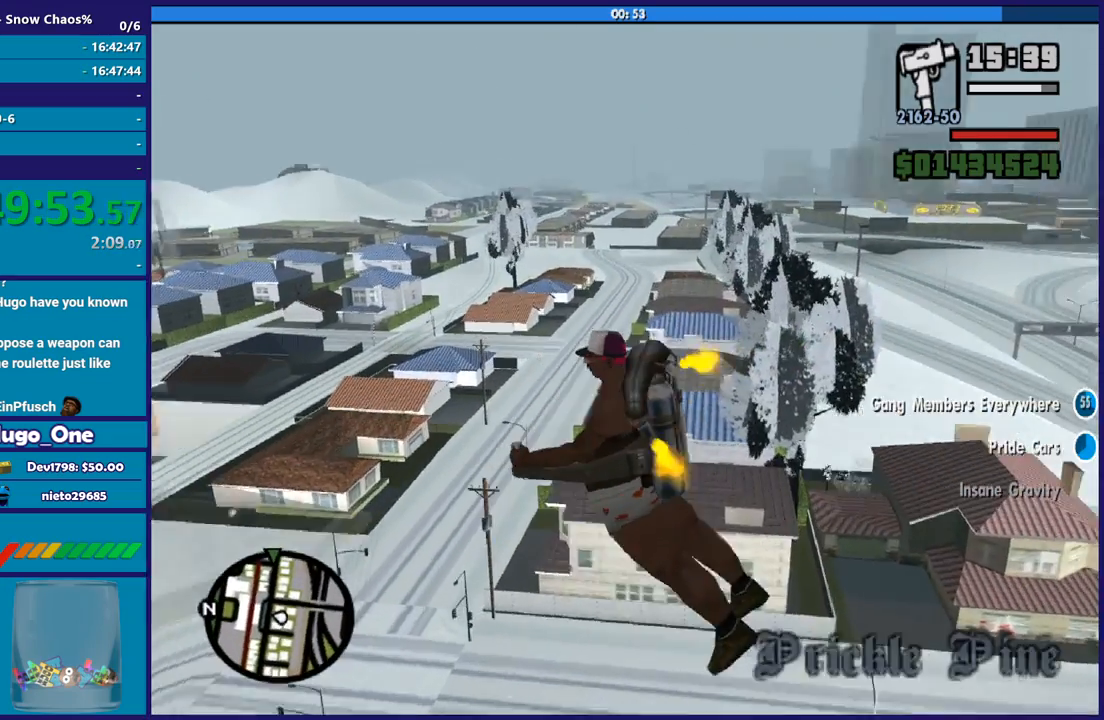
{"buttons": ["A"], "right_stick": "center", "events": [[267, "A", "down"]]}
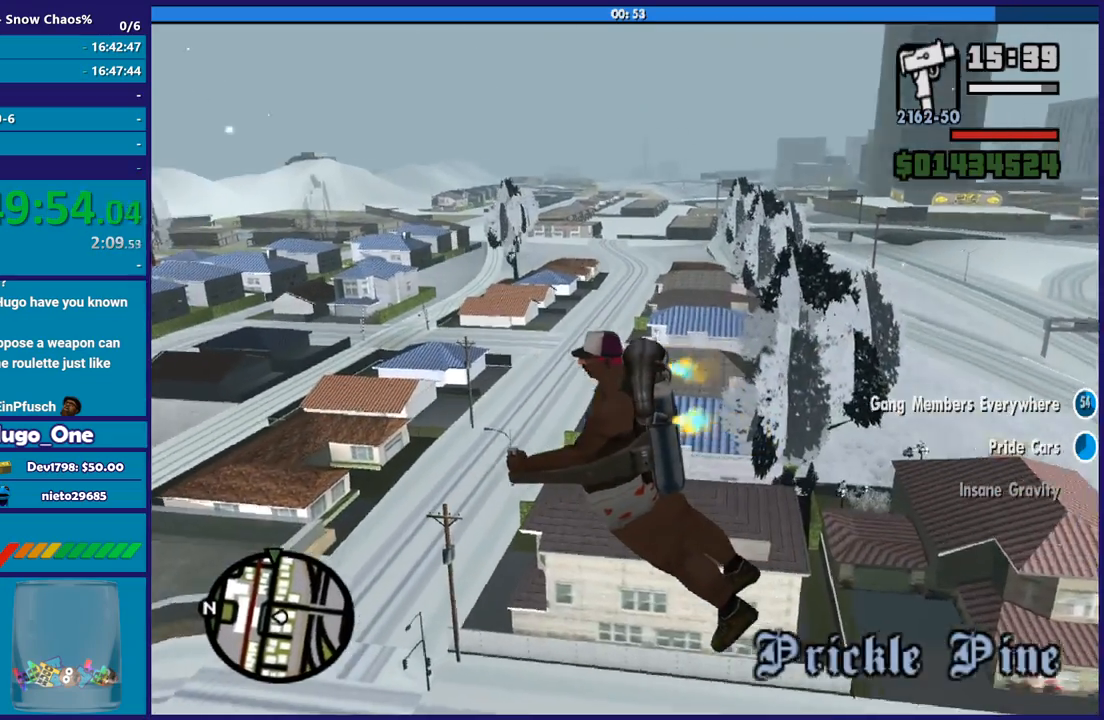
{"buttons": ["A"], "right_stick": "center", "events": []}
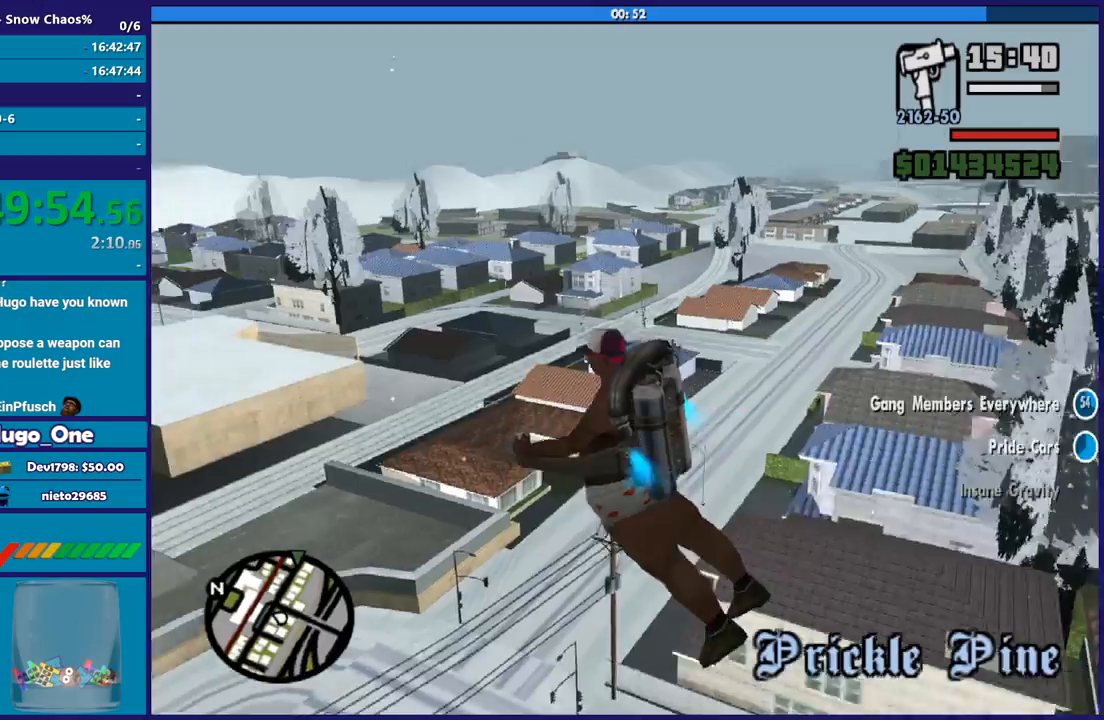
{"buttons": [], "right_stick": "center", "events": [[400, "A", "up"]]}
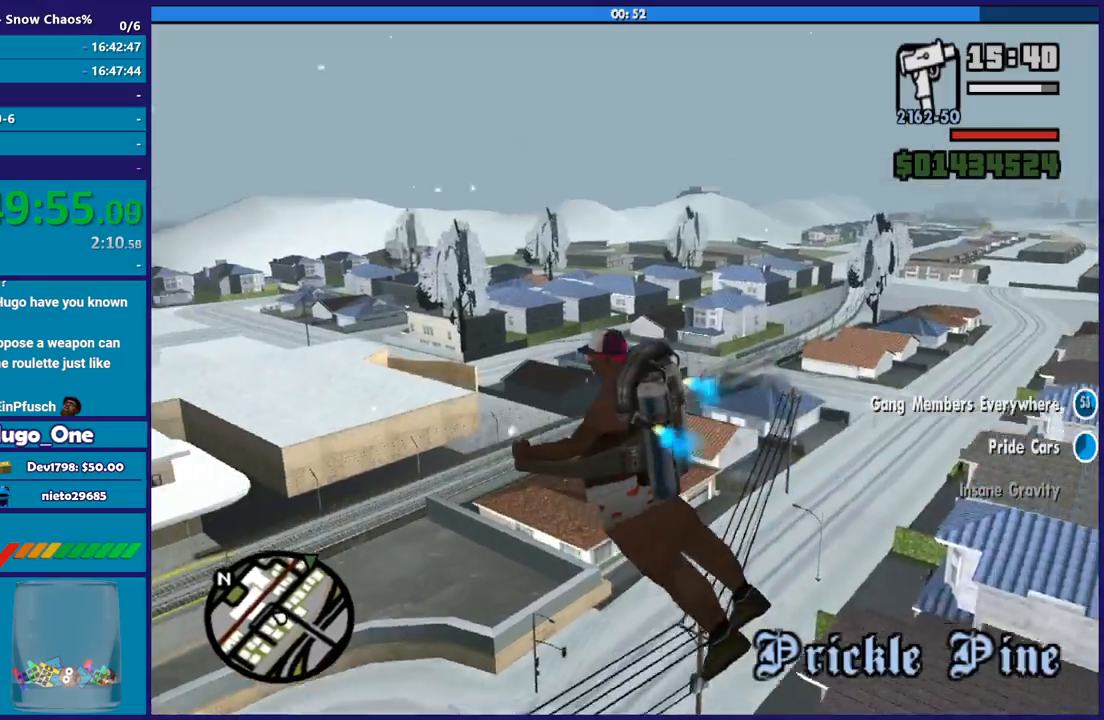
{"buttons": ["A"], "right_stick": "center", "events": [[167, "A", "down"]]}
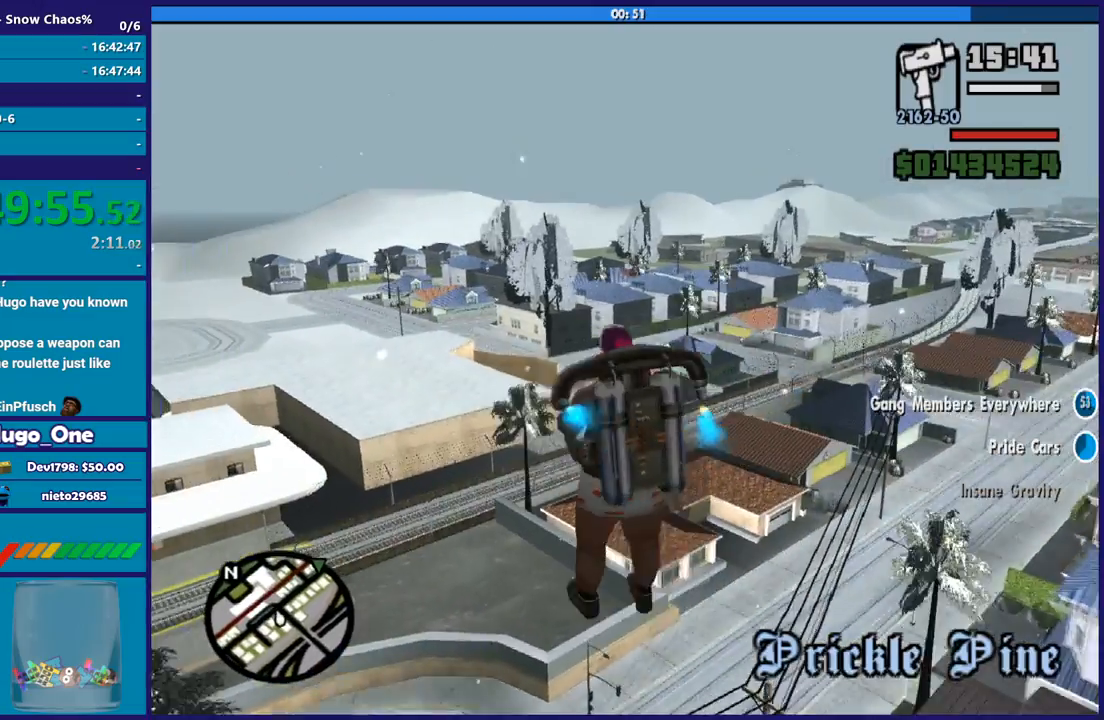
{"buttons": ["A"], "right_stick": "center", "events": []}
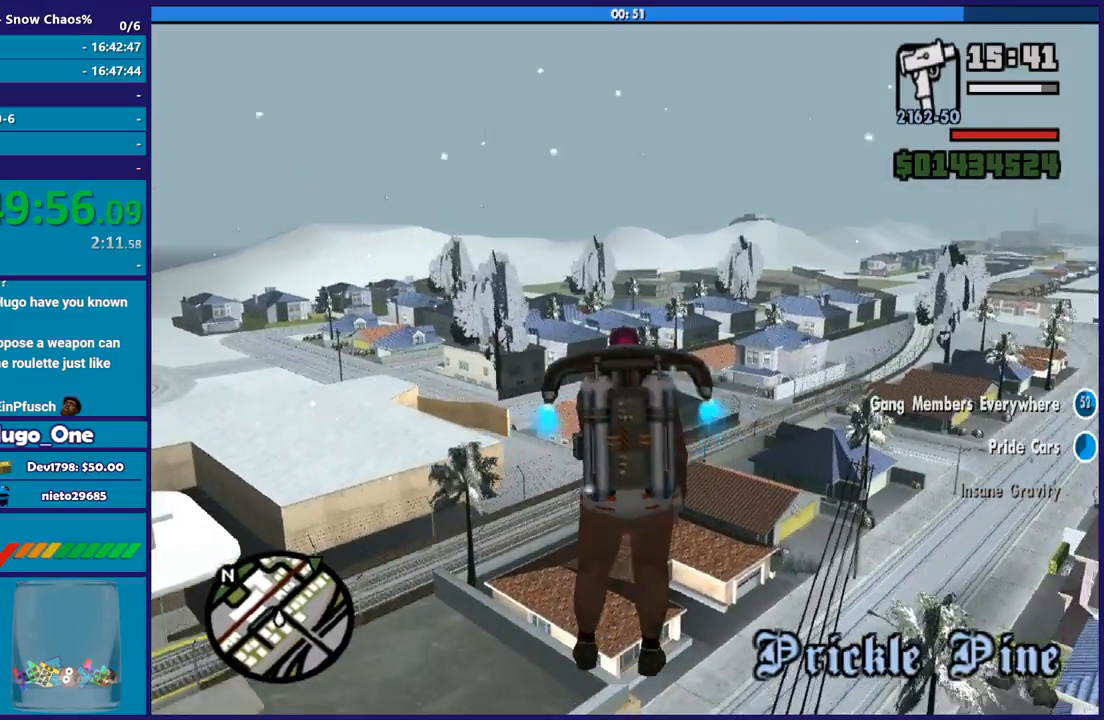
{"buttons": ["X"], "right_stick": "center", "events": [[100, "X", "down"], [334, "A", "up"]]}
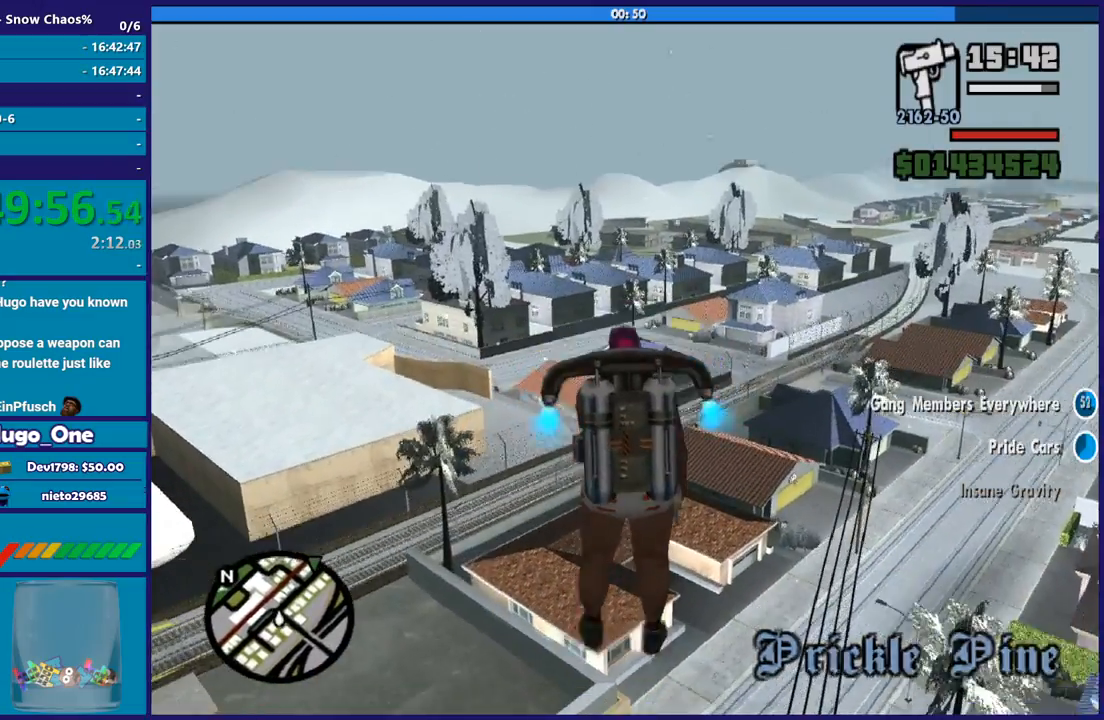
{"buttons": ["A"], "right_stick": "center", "events": [[34, "X", "up"], [167, "A", "down"]]}
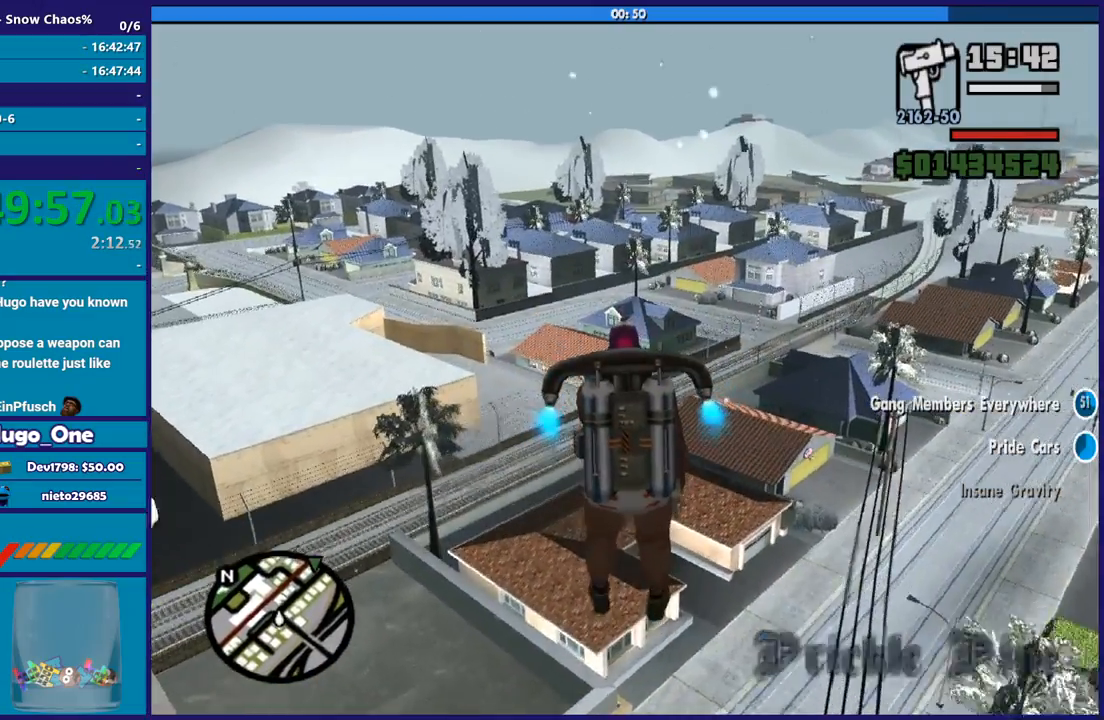
{"buttons": ["A"], "right_stick": "center", "events": []}
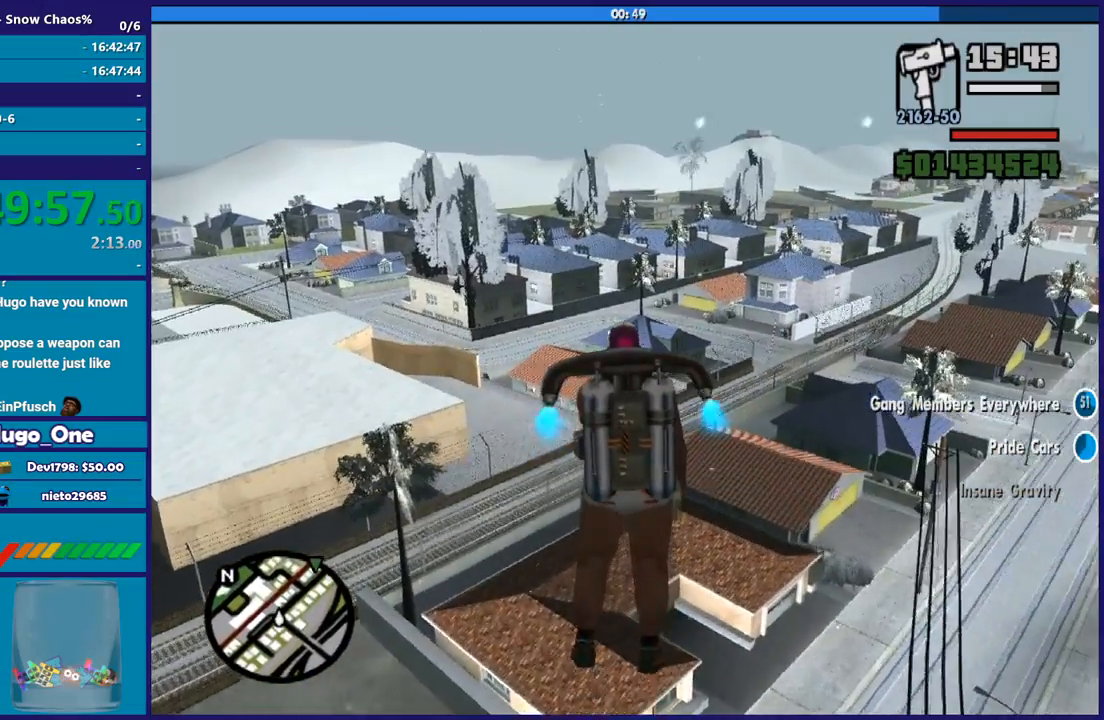
{"buttons": ["A"], "right_stick": "center", "events": []}
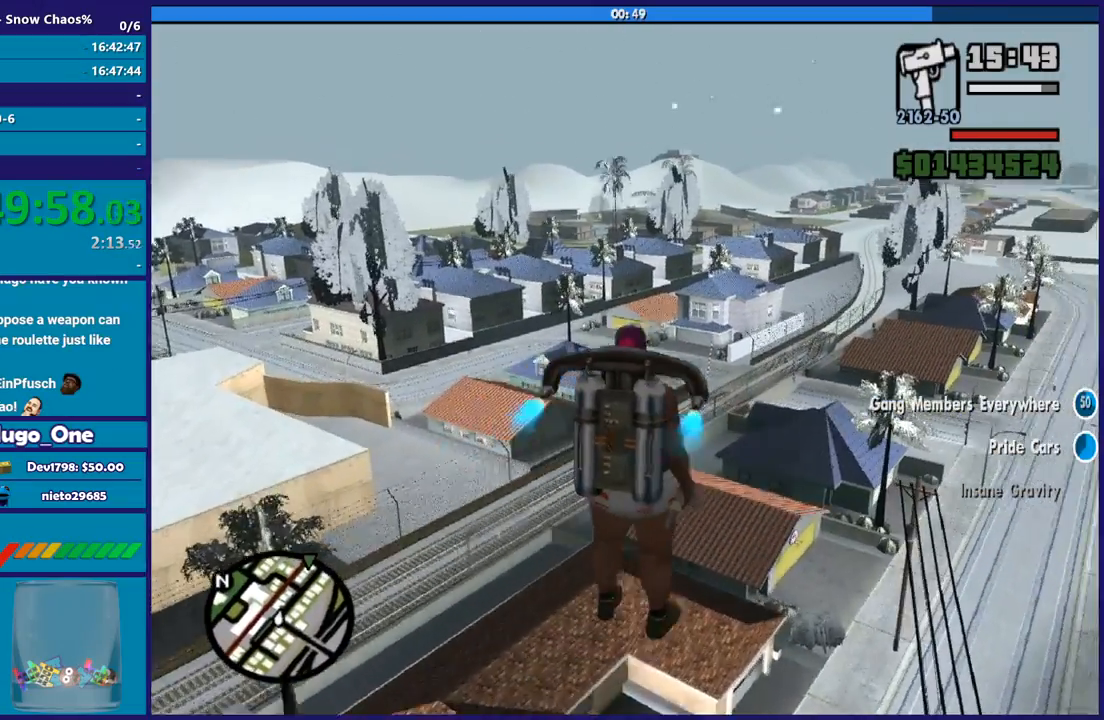
{"buttons": ["A"], "right_stick": "center", "events": []}
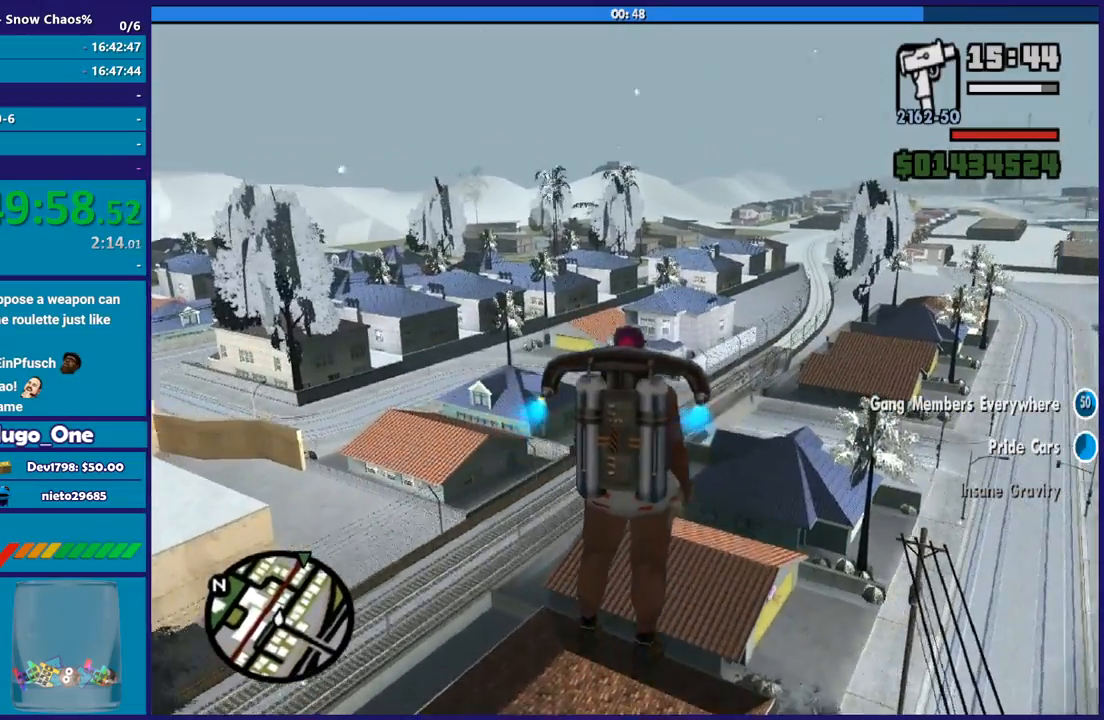
{"buttons": ["X"], "right_stick": "center", "events": [[167, "X", "down"], [234, "A", "up"]]}
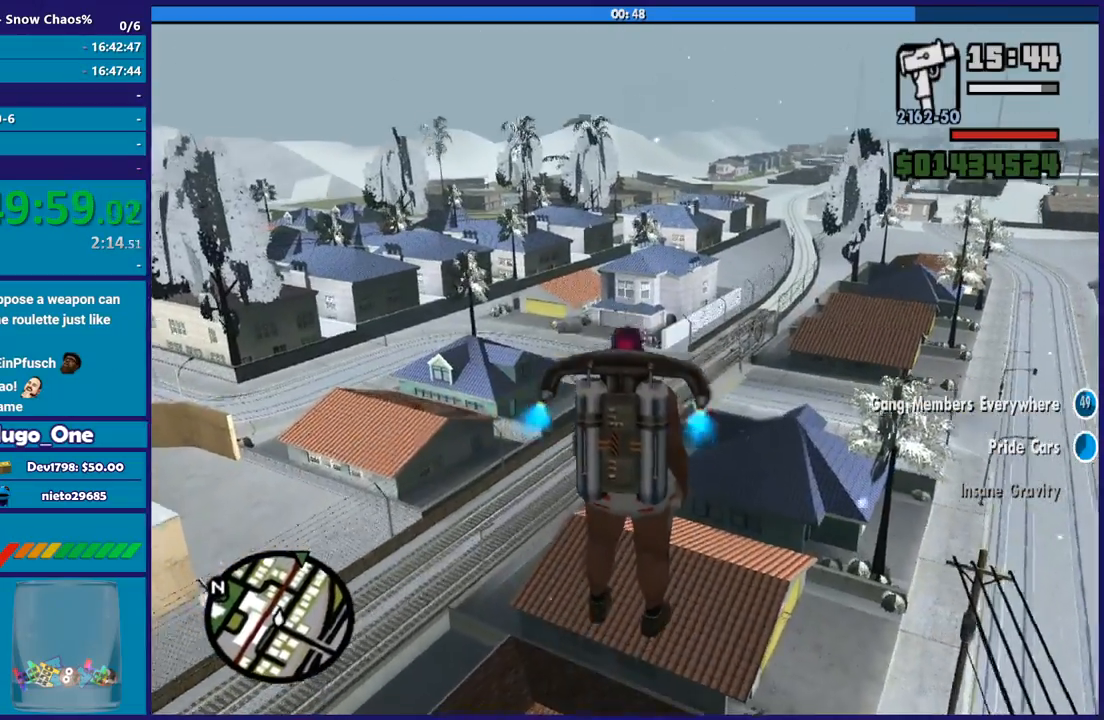
{"buttons": ["A"], "right_stick": "center", "events": [[33, "X", "up"], [334, "A", "down"]]}
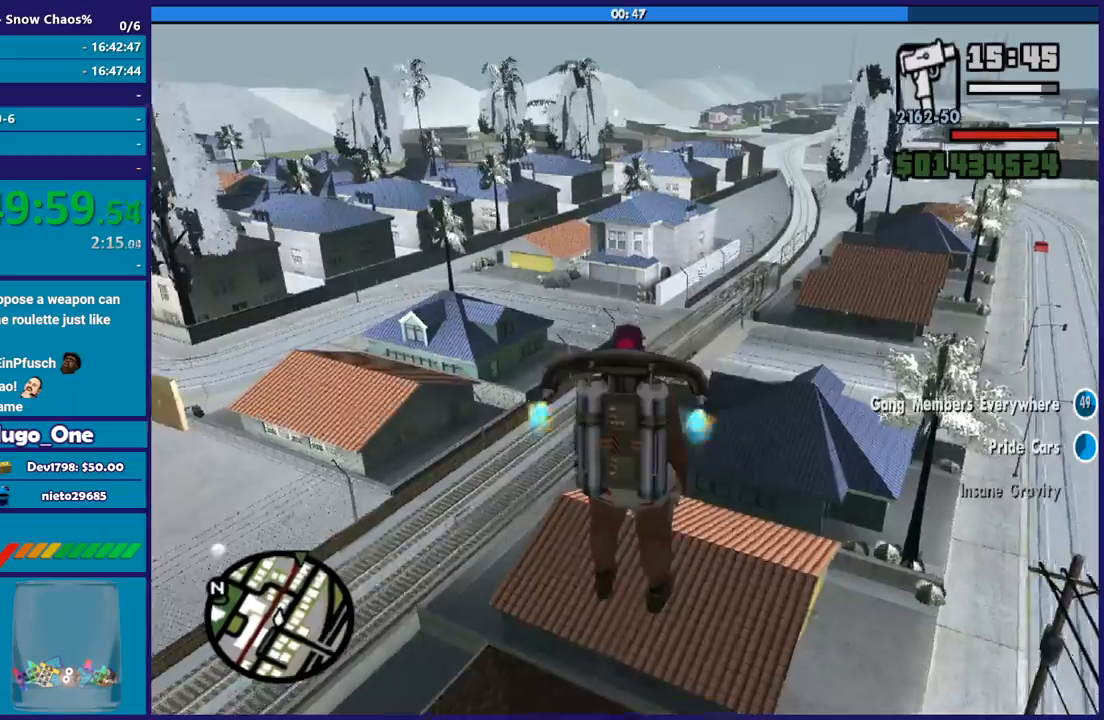
{"buttons": ["A"], "right_stick": "center", "events": []}
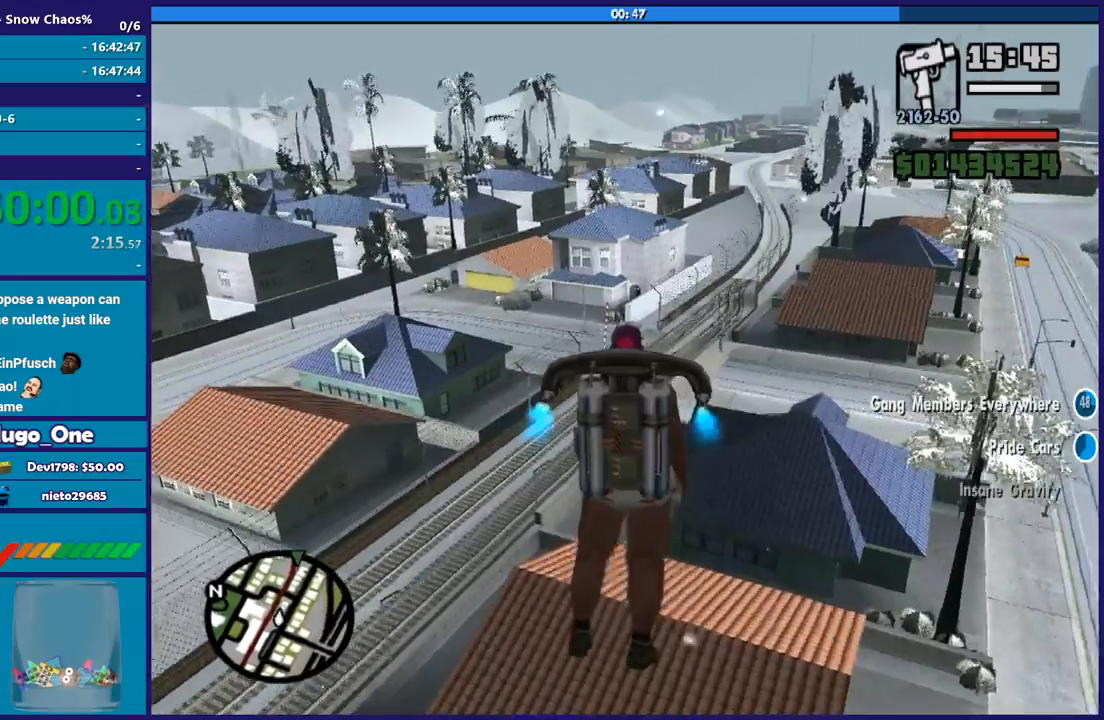
{"buttons": ["A"], "right_stick": "center", "events": []}
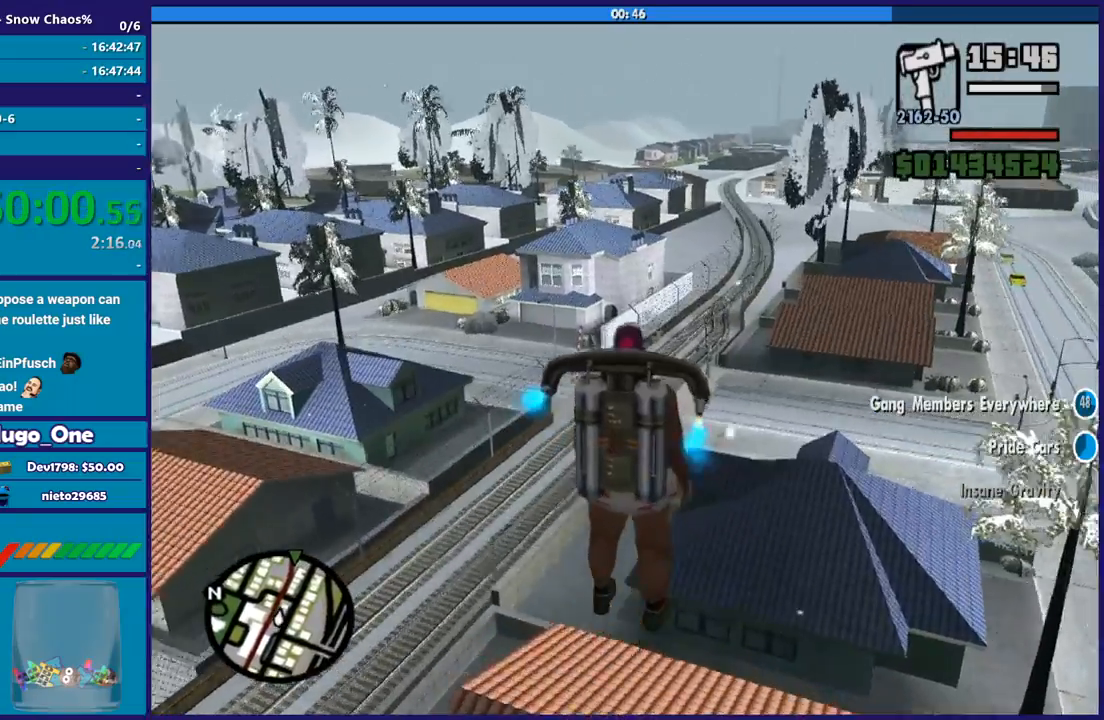
{"buttons": ["A"], "right_stick": "center", "events": []}